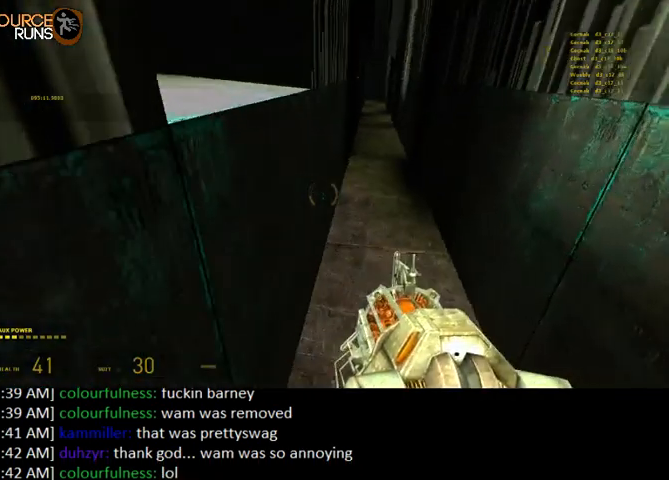
Gameplay with keyboard and mouse; each line is a JSON object with the keys and mouse buttons held at the frame after it. "events" lists presses ("down") and releases ("up") of "0", "1", "3", "4", "5", "a", "alt", "c", "ctrl", "d", "e", "f", "q", "r", "s", "shift", "space", "tab", "v", "w", "x", "z", "mouse_left" and "mouse_right" between this image and that frame as [ms after this image, input, new state], when the widget could be followed in between. "mouse_left", "mouse_right" = the "left", "right" buttons of the "mouse" list. No other keys are recorded. Mouse movement is not recorded. Not read: 2.
{"keys": ["0", "d", "w"], "mouse": [], "events": [[34, "w", "down"], [134, "d", "up"], [267, "shift", "down"], [367, "0", "down"], [434, "d", "down"], [500, "shift", "up"]]}
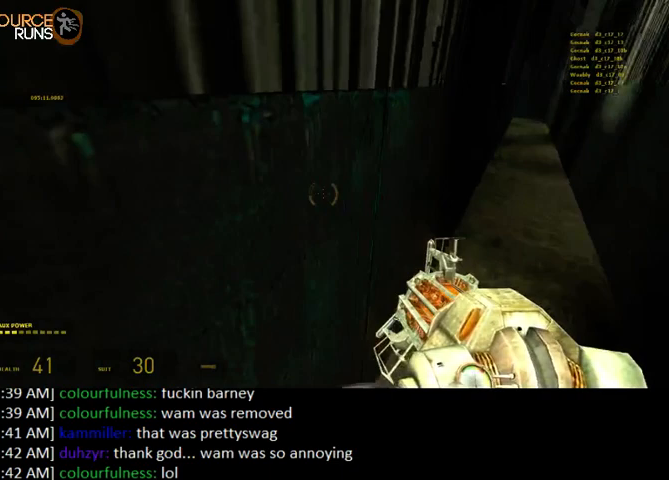
{"keys": ["0", "ctrl", "d", "s"], "mouse": [], "events": [[34, "w", "up"], [134, "ctrl", "down"], [134, "s", "down"], [400, "0", "up"], [467, "0", "down"]]}
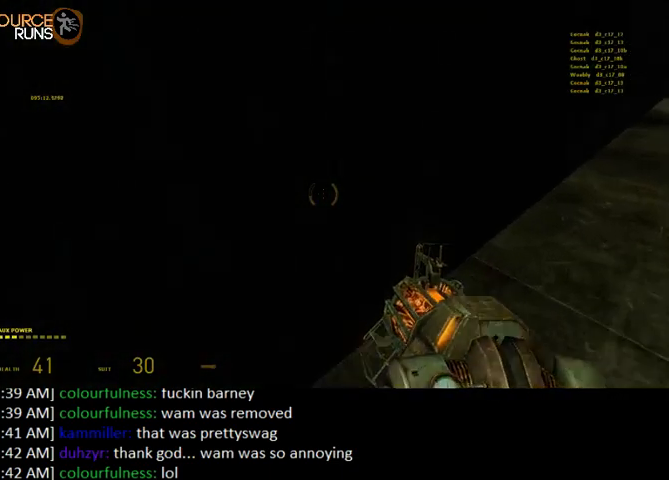
{"keys": ["0", "ctrl", "d", "s"], "mouse": [], "events": []}
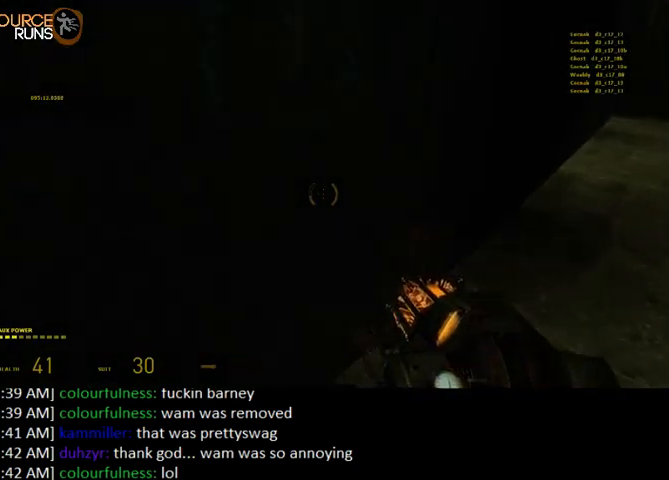
{"keys": ["0", "ctrl", "d", "s"], "mouse": [], "events": []}
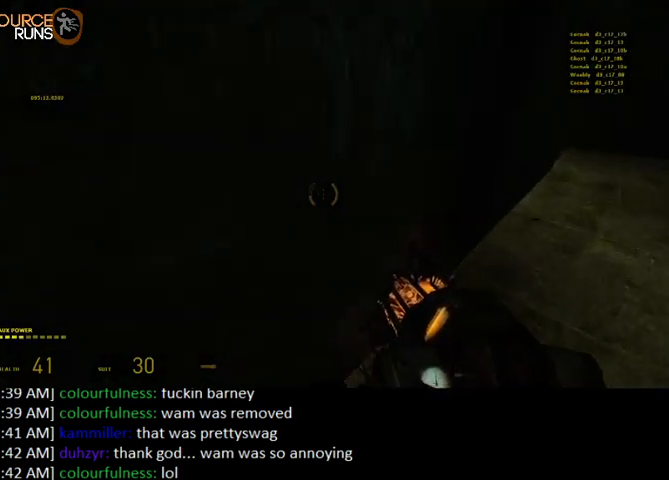
{"keys": ["0", "a", "shift", "w"], "mouse": [], "events": [[100, "0", "up"], [167, "0", "down"], [300, "a", "down"], [300, "s", "up"], [334, "ctrl", "up"], [367, "d", "up"], [434, "w", "down"], [500, "shift", "down"]]}
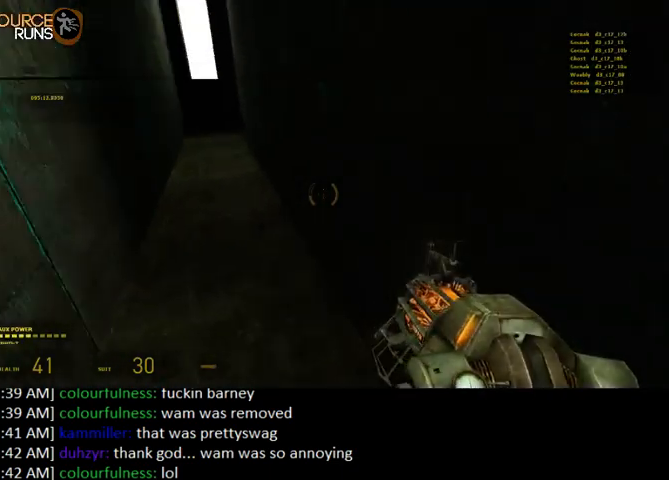
{"keys": ["shift", "w"], "mouse": [], "events": [[100, "d", "down"], [167, "0", "up"], [167, "a", "up"], [200, "d", "up"], [234, "a", "down"], [400, "a", "up"]]}
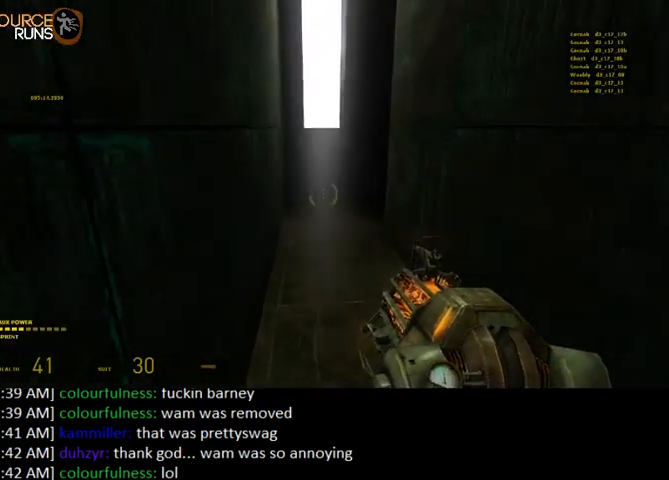
{"keys": ["d", "shift", "w"], "mouse": [], "events": [[367, "d", "down"]]}
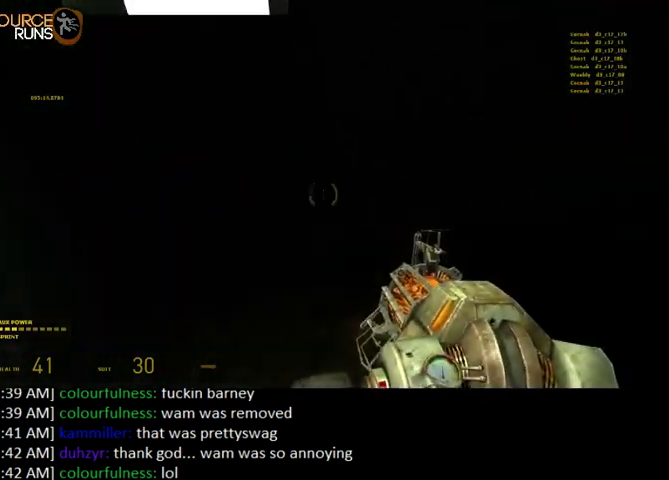
{"keys": ["0", "a"], "mouse": [], "events": [[267, "0", "down"], [300, "a", "down"], [334, "d", "up"], [367, "shift", "up"], [367, "w", "up"]]}
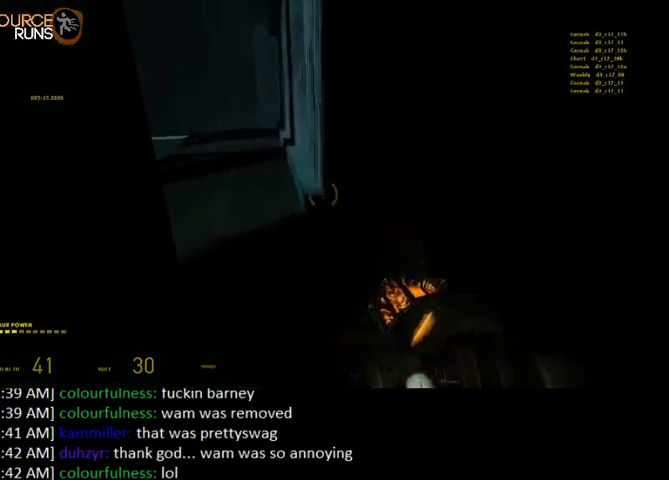
{"keys": ["0", "d"], "mouse": [], "events": [[400, "d", "down"], [434, "a", "up"]]}
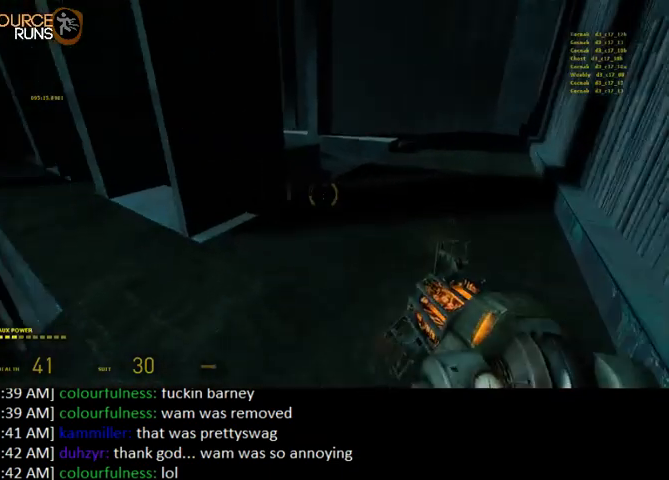
{"keys": ["w"], "mouse": [], "events": [[300, "0", "up"], [334, "w", "down"], [467, "d", "up"]]}
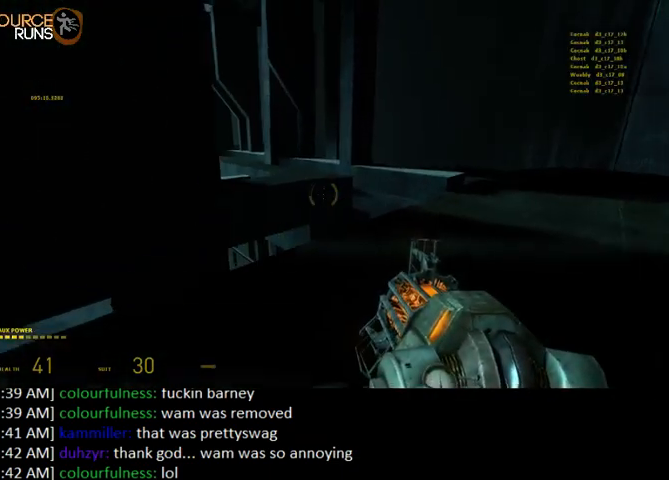
{"keys": ["shift", "w"], "mouse": [], "events": [[134, "shift", "down"]]}
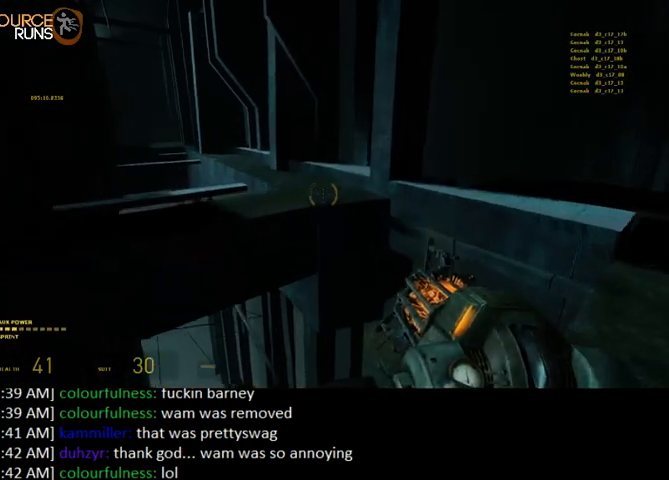
{"keys": ["0", "a", "ctrl", "w"], "mouse": [], "events": [[34, "0", "down"], [67, "shift", "up"], [134, "a", "down"], [167, "ctrl", "down"], [234, "w", "up"], [434, "w", "down"]]}
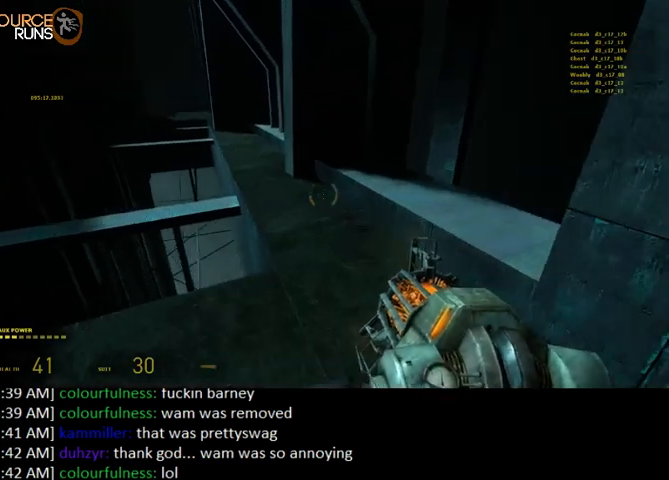
{"keys": ["shift", "w"], "mouse": [], "events": [[67, "0", "up"], [67, "a", "up"], [200, "ctrl", "up"], [367, "shift", "down"]]}
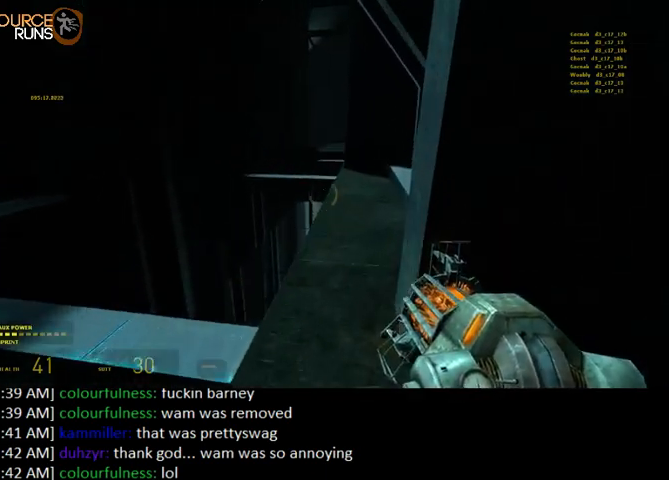
{"keys": ["shift", "w"], "mouse": [], "events": [[67, "a", "down"], [100, "a", "up"], [134, "d", "down"], [234, "d", "up"]]}
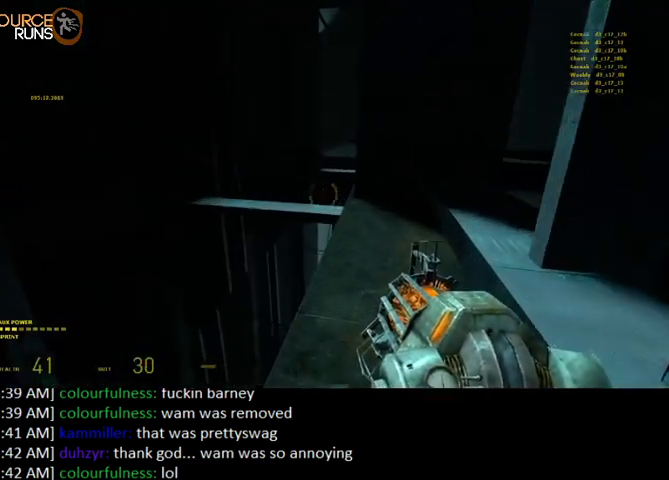
{"keys": ["0", "ctrl", "d"], "mouse": [], "events": [[334, "0", "down"], [367, "d", "down"], [367, "shift", "up"], [467, "ctrl", "down"], [467, "w", "up"]]}
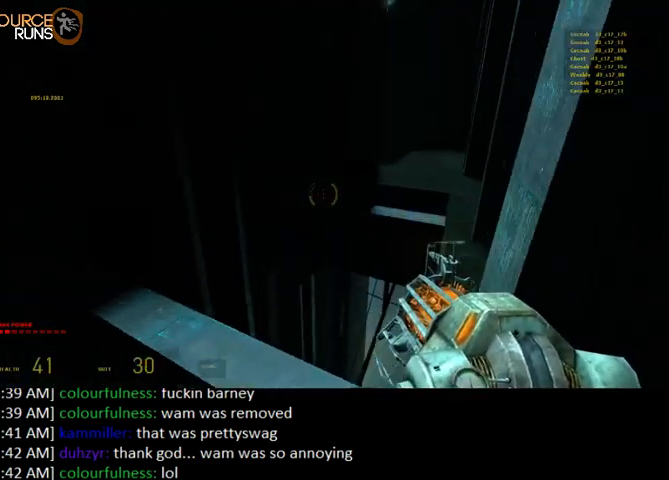
{"keys": ["a", "ctrl", "w"], "mouse": [], "events": [[267, "0", "up"], [400, "a", "down"], [434, "w", "down"], [467, "d", "up"]]}
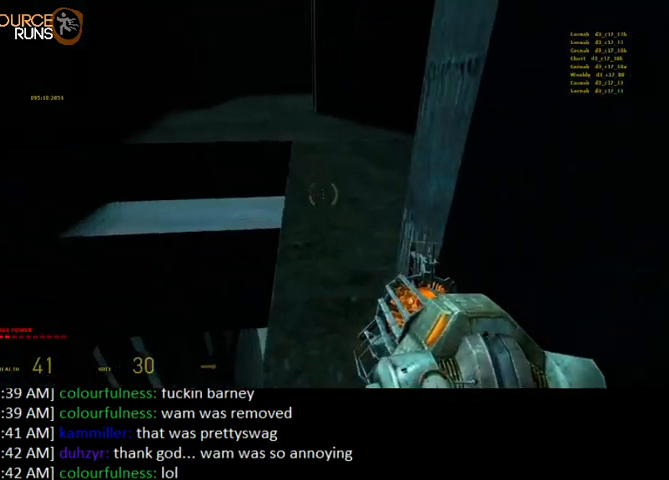
{"keys": ["a", "ctrl", "d", "w"], "mouse": [], "events": [[67, "a", "up"], [100, "d", "down"], [200, "d", "up"], [234, "a", "down"], [300, "w", "up"], [400, "w", "down"], [500, "d", "down"]]}
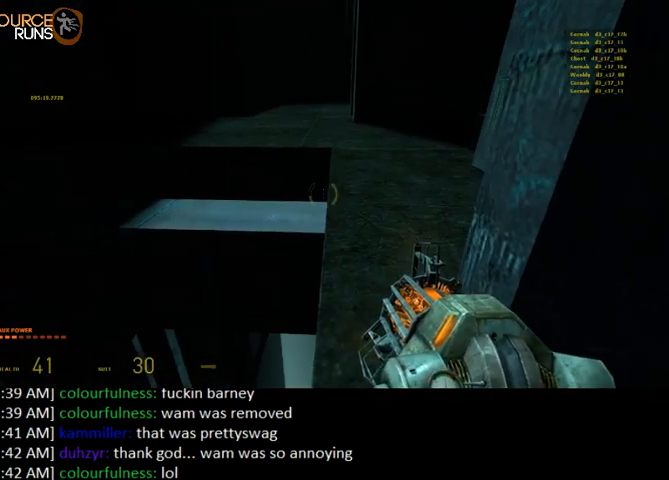
{"keys": ["w"], "mouse": [], "events": [[34, "a", "up"], [100, "d", "up"], [200, "ctrl", "up"]]}
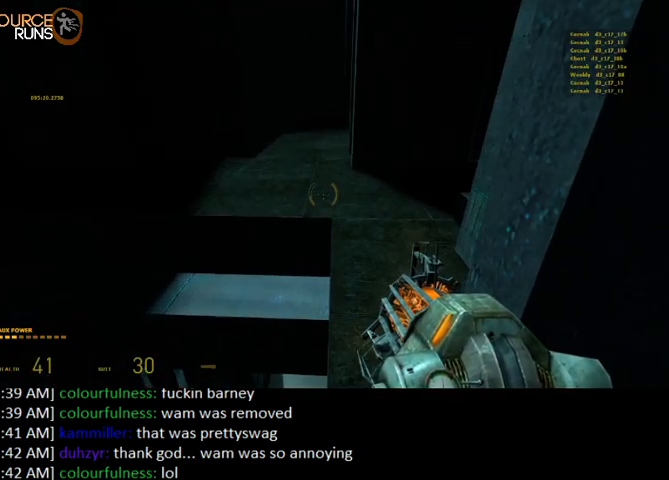
{"keys": ["d", "w"], "mouse": [], "events": [[200, "d", "down"], [300, "a", "down"], [300, "d", "up"], [434, "d", "down"], [467, "a", "up"]]}
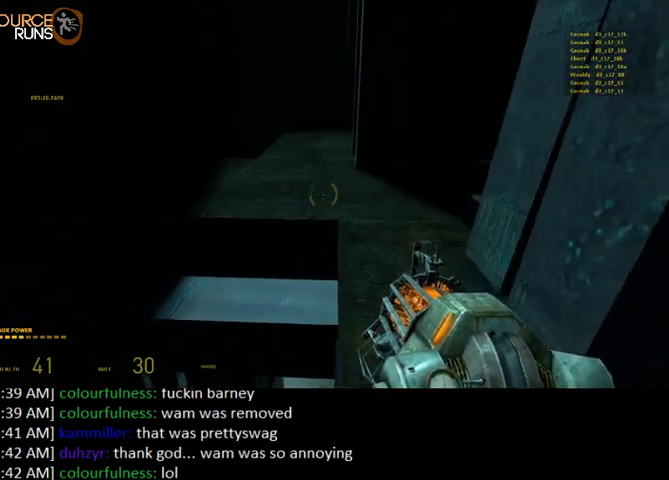
{"keys": ["shift", "w"], "mouse": [], "events": [[200, "d", "up"], [267, "shift", "down"]]}
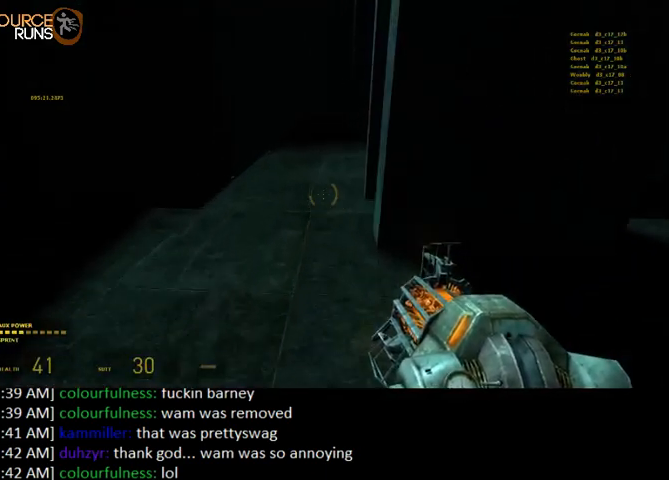
{"keys": ["shift", "w"], "mouse": [], "events": [[34, "a", "down"], [100, "a", "up"]]}
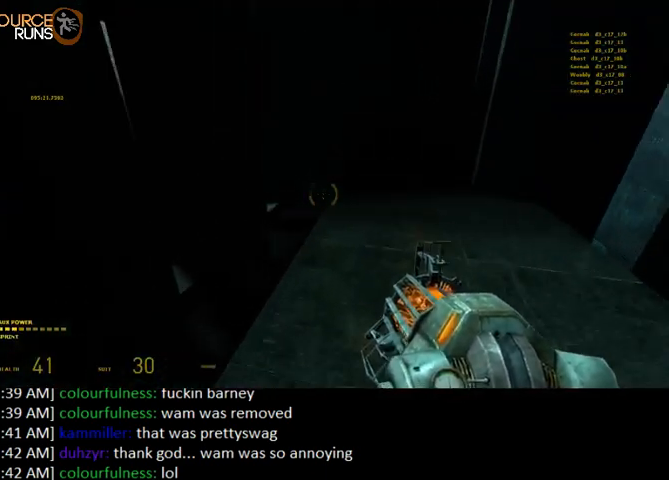
{"keys": ["0", "a", "ctrl"], "mouse": [], "events": [[200, "0", "down"], [234, "shift", "up"], [334, "a", "down"], [334, "ctrl", "down"], [400, "w", "up"]]}